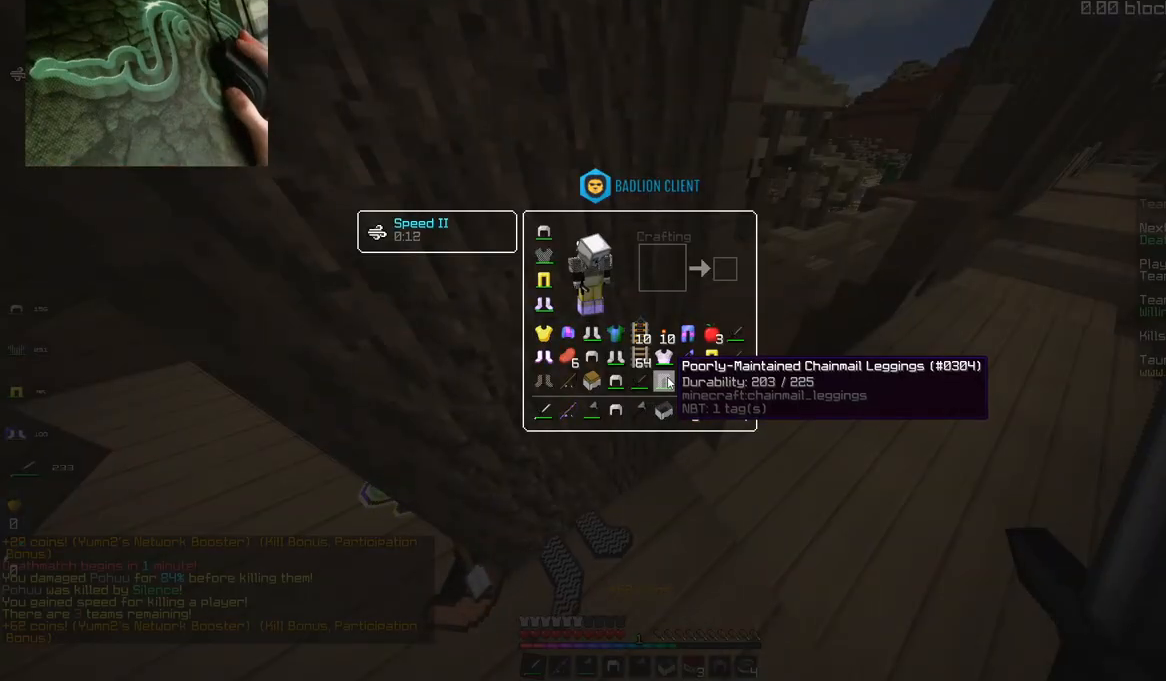
Gameplay with keyboard and mouse; each line is a JSON object with the keys and mouse buttons held at the frame after it. "events" lists presses ("down") and releases ("up") of "a", "d", "s", "space", "w", "mouse_left" and "mouse_right" between this image and that frame as [ms after this image, input, new state], when the widget could be followed in between. "mouse_left", "mouse_right" = the "left", "right" buttons of the "mouse" list. No other keys are recorded. Fast repeated clicks can show as one long hold. Mouse movement is not recorded.
{"keys": [], "mouse": [], "events": []}
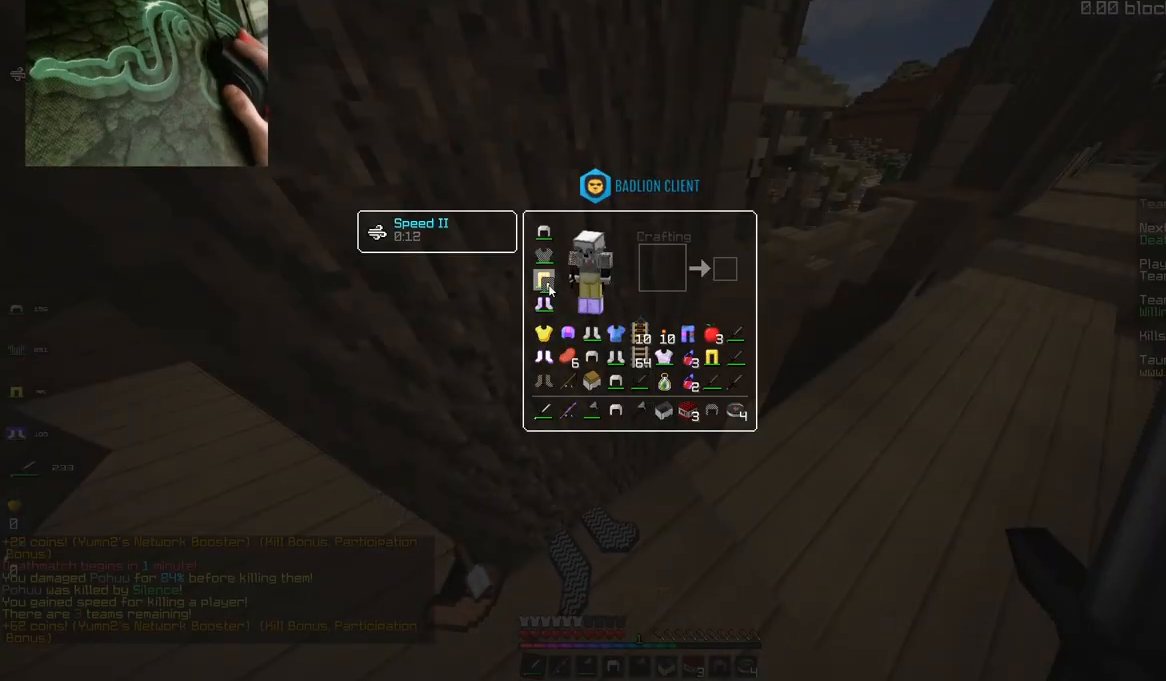
{"keys": [], "mouse": [], "events": []}
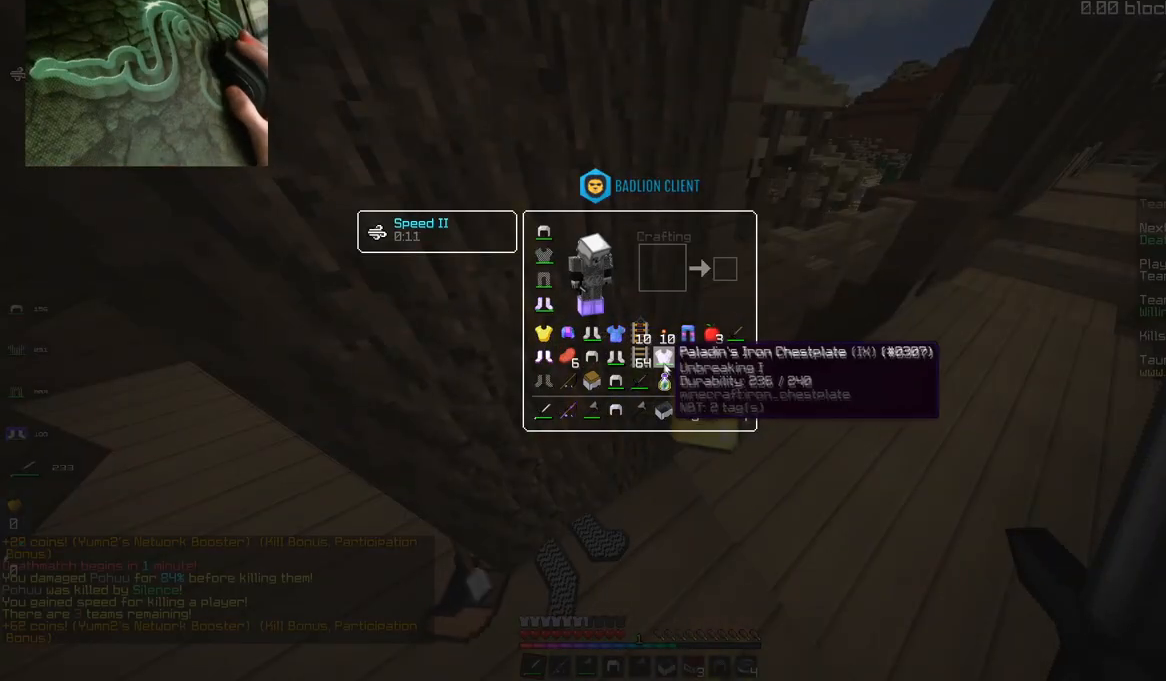
{"keys": [], "mouse": [], "events": []}
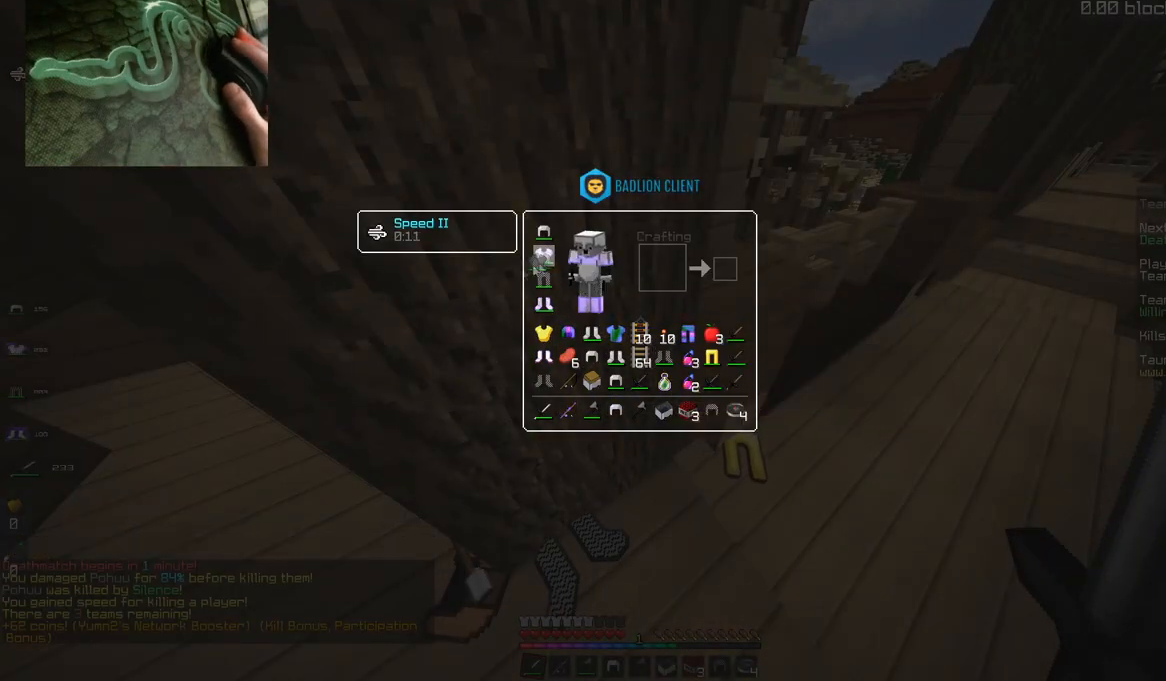
{"keys": [], "mouse": [], "events": []}
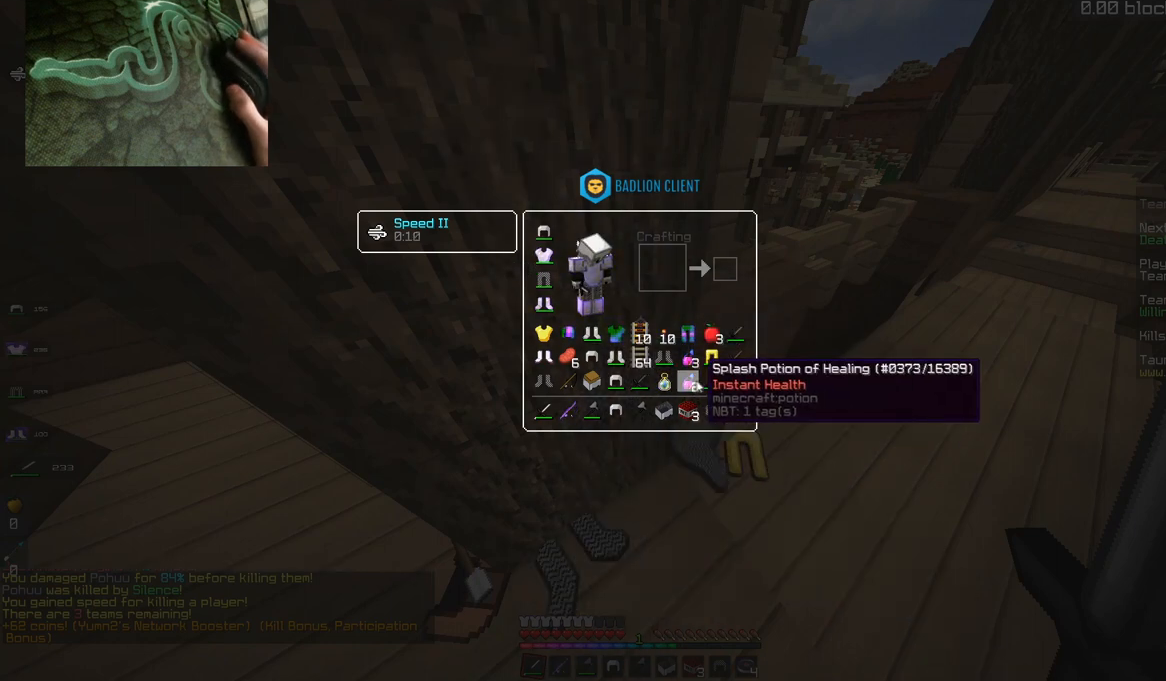
{"keys": [], "mouse": [], "events": []}
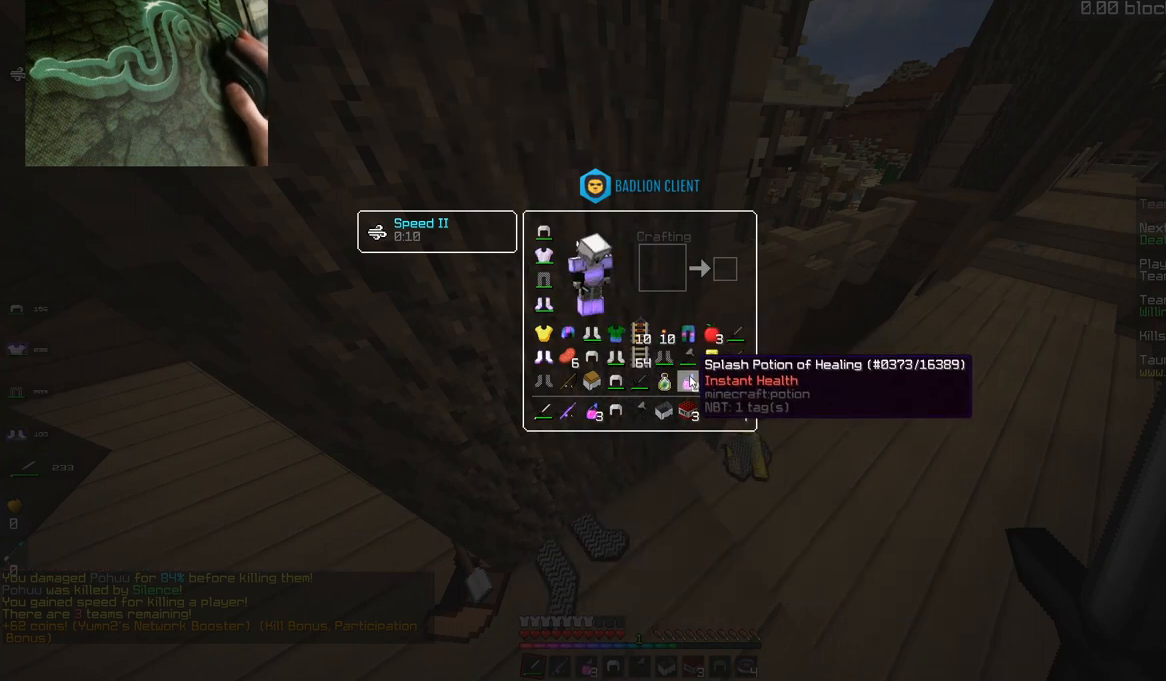
{"keys": [], "mouse": [], "events": []}
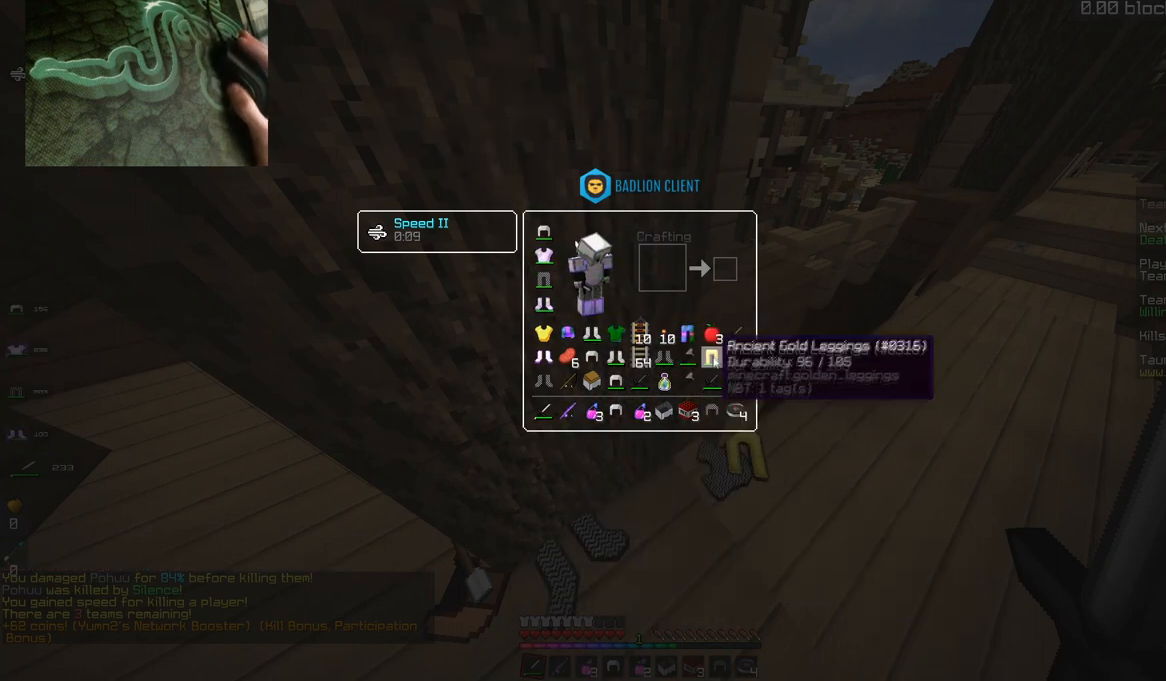
{"keys": [], "mouse": [], "events": []}
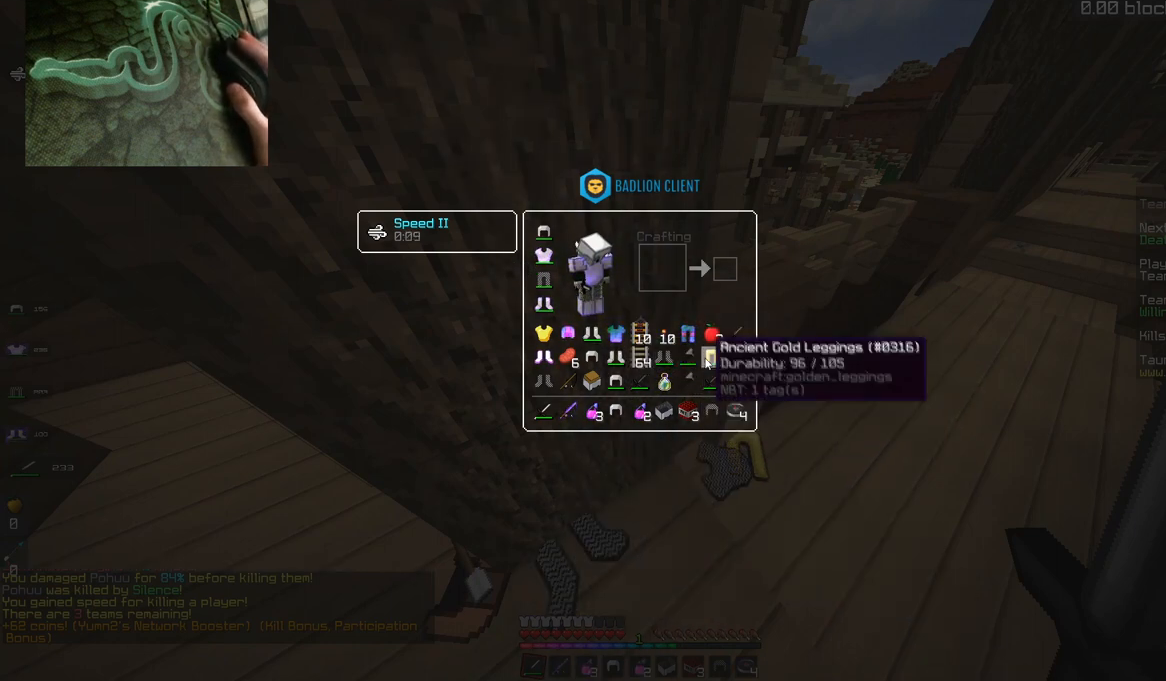
{"keys": [], "mouse": [], "events": []}
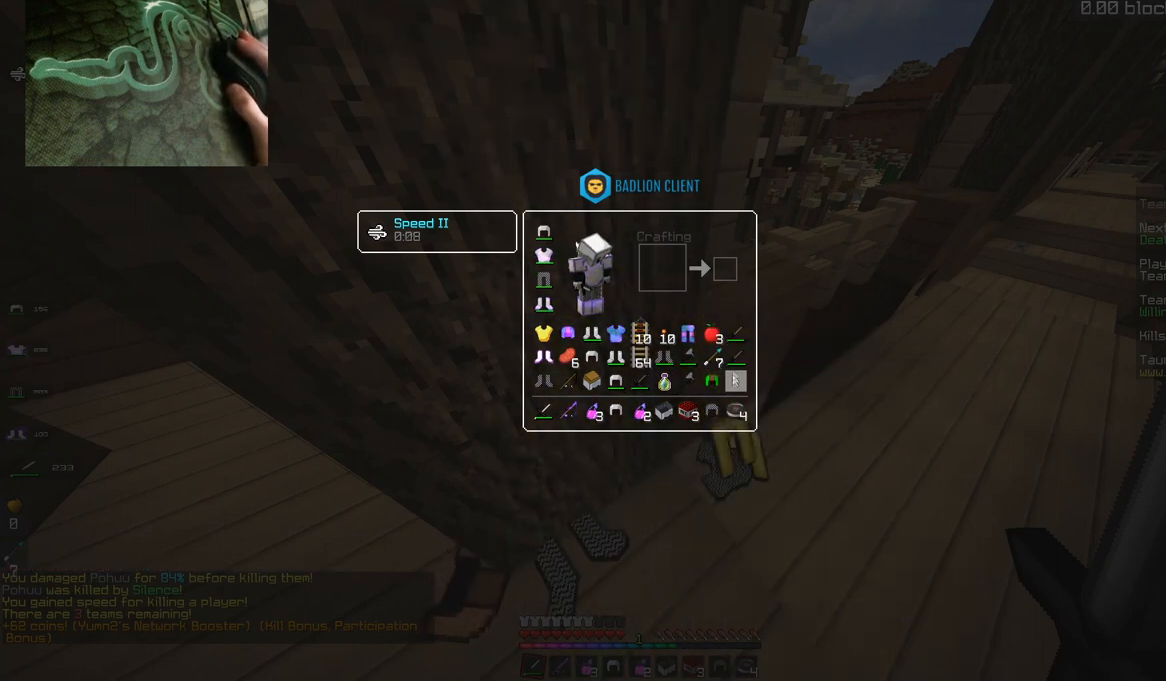
{"keys": ["a", "space", "w"], "mouse": [], "events": [[134, "space", "down"], [134, "w", "down"], [484, "a", "down"]]}
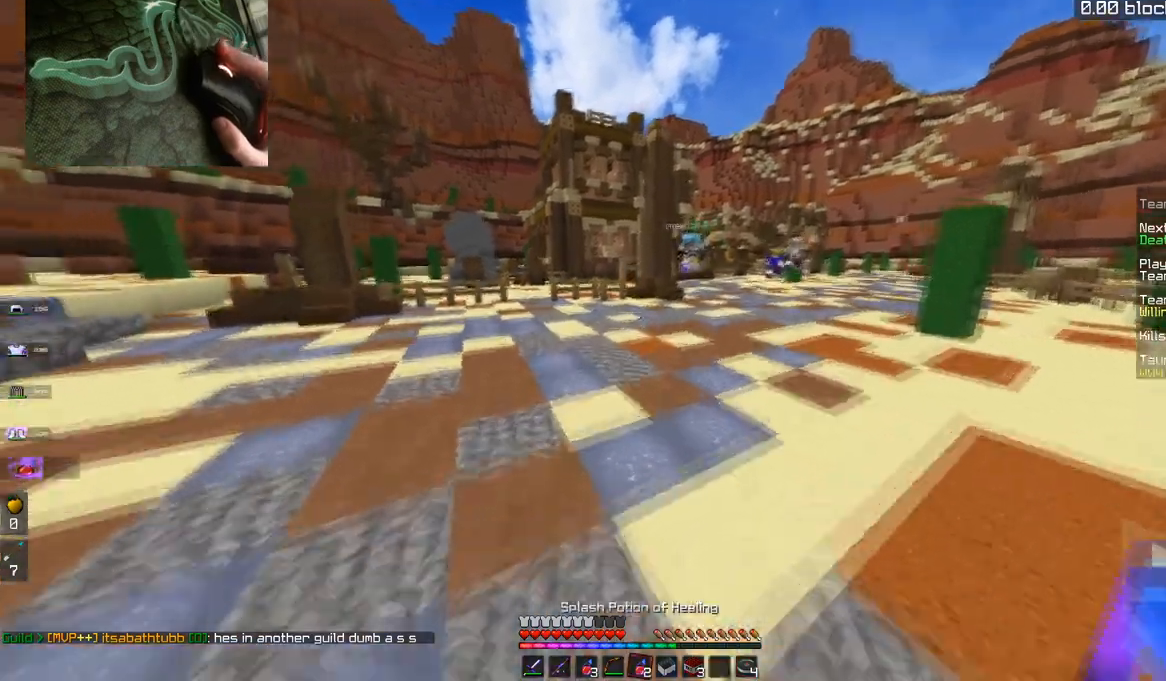
{"keys": ["d", "w"], "mouse": [], "events": [[283, "space", "up"], [483, "d", "down"], [500, "a", "up"]]}
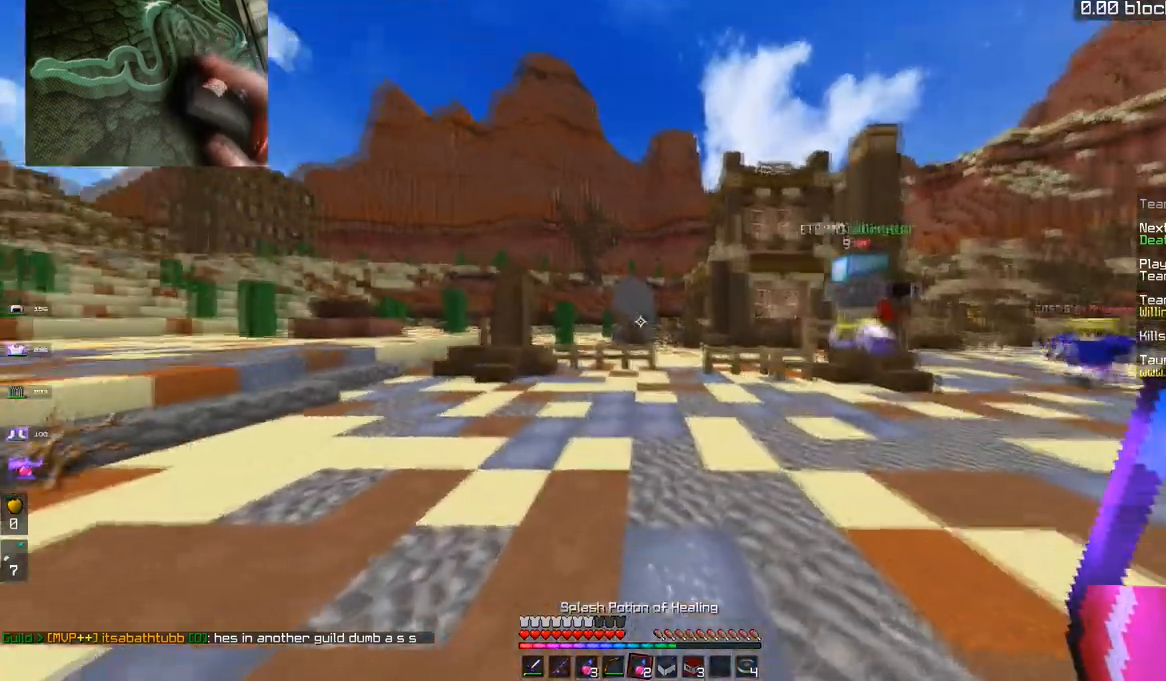
{"keys": ["d", "w"], "mouse": [], "events": [[34, "mouse_right", "down"], [200, "mouse_right", "up"]]}
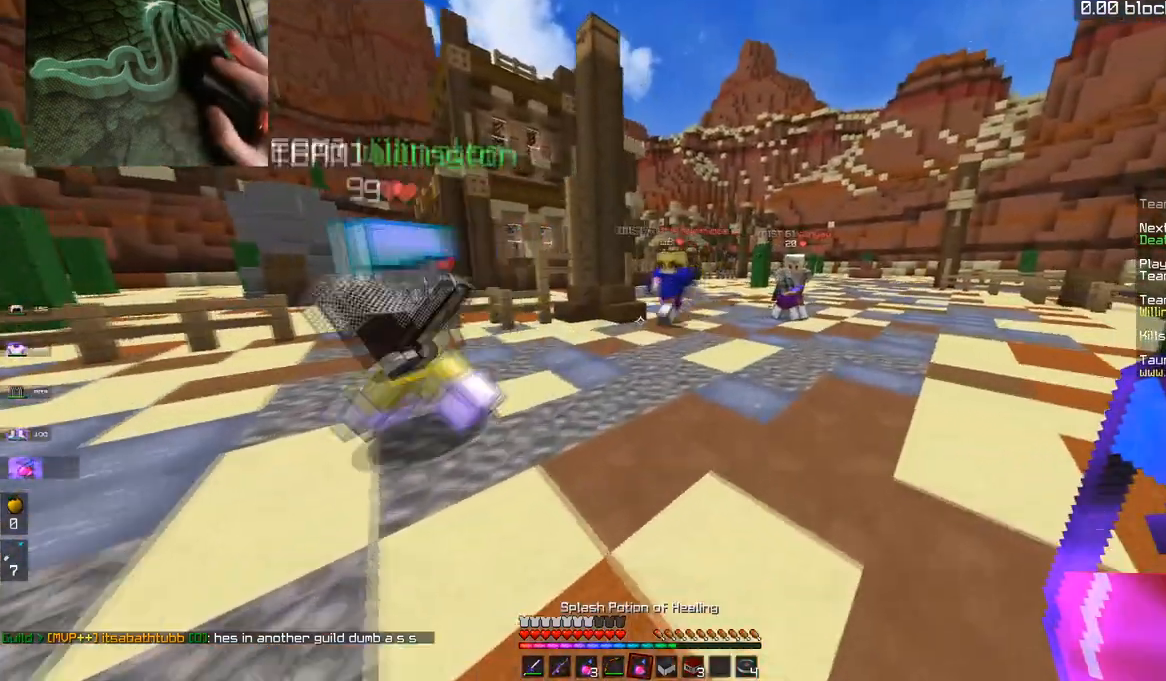
{"keys": ["w"], "mouse": ["left"], "events": [[33, "space", "down"], [283, "space", "up"], [300, "d", "up"], [483, "mouse_left", "down"]]}
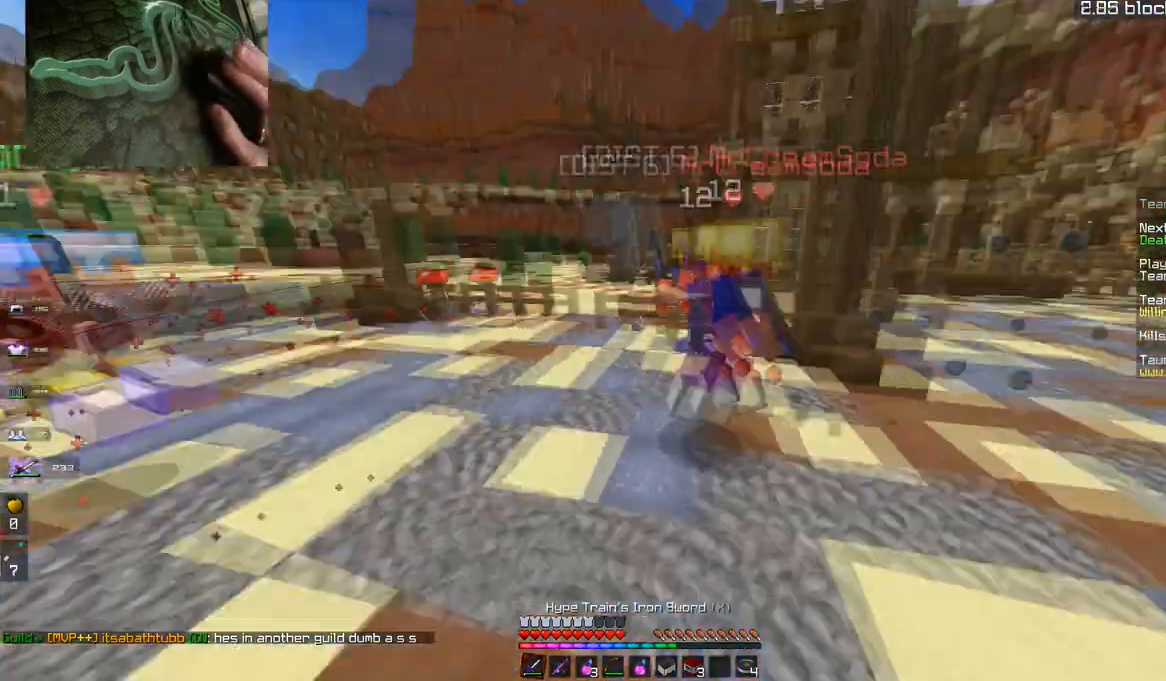
{"keys": ["a", "w"], "mouse": ["left"], "events": [[33, "a", "down"], [184, "a", "up"], [384, "a", "down"]]}
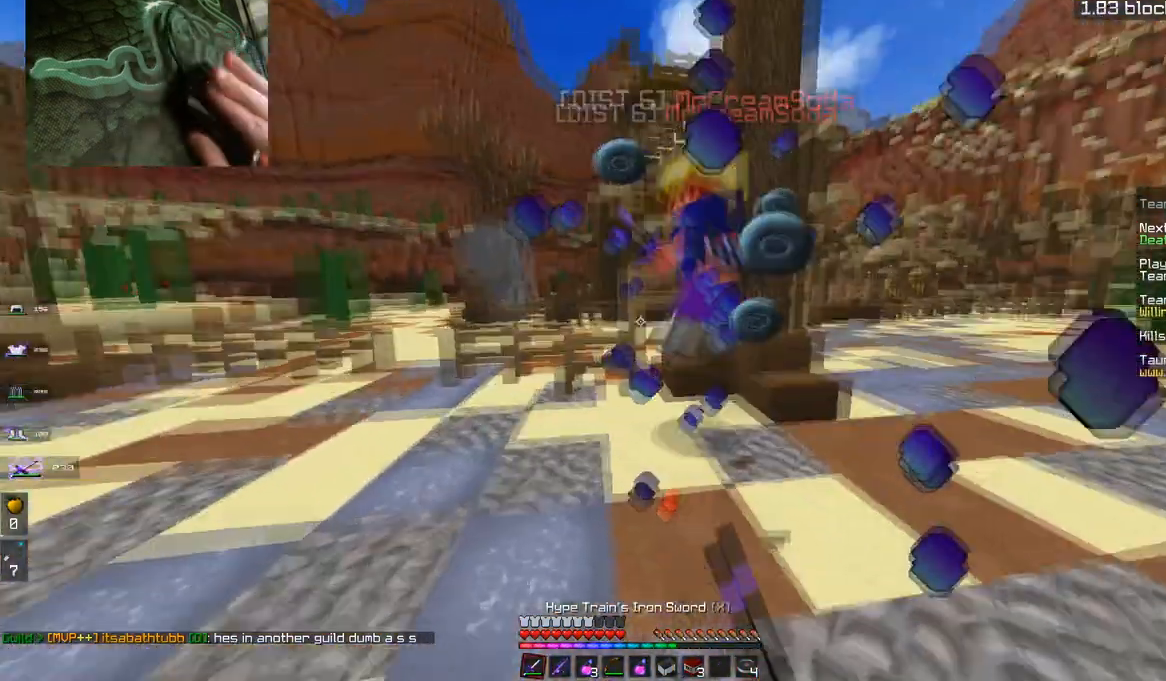
{"keys": ["w"], "mouse": ["left"], "events": [[150, "a", "up"]]}
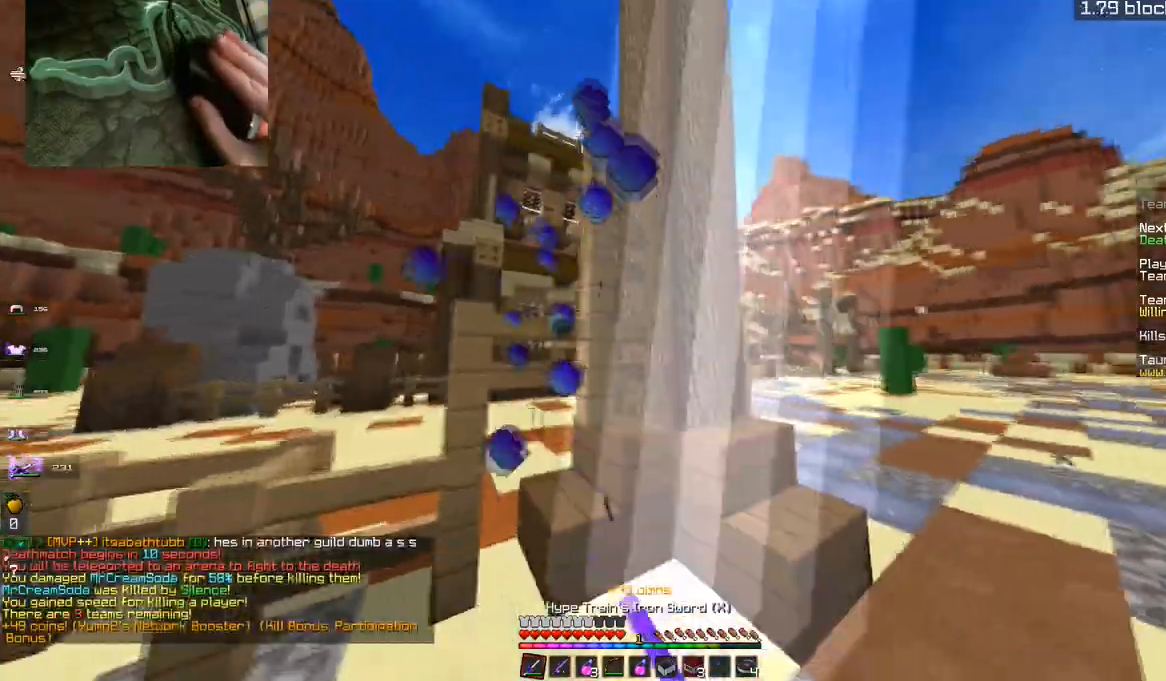
{"keys": ["w"], "mouse": ["left"], "events": [[184, "d", "down"], [401, "d", "up"]]}
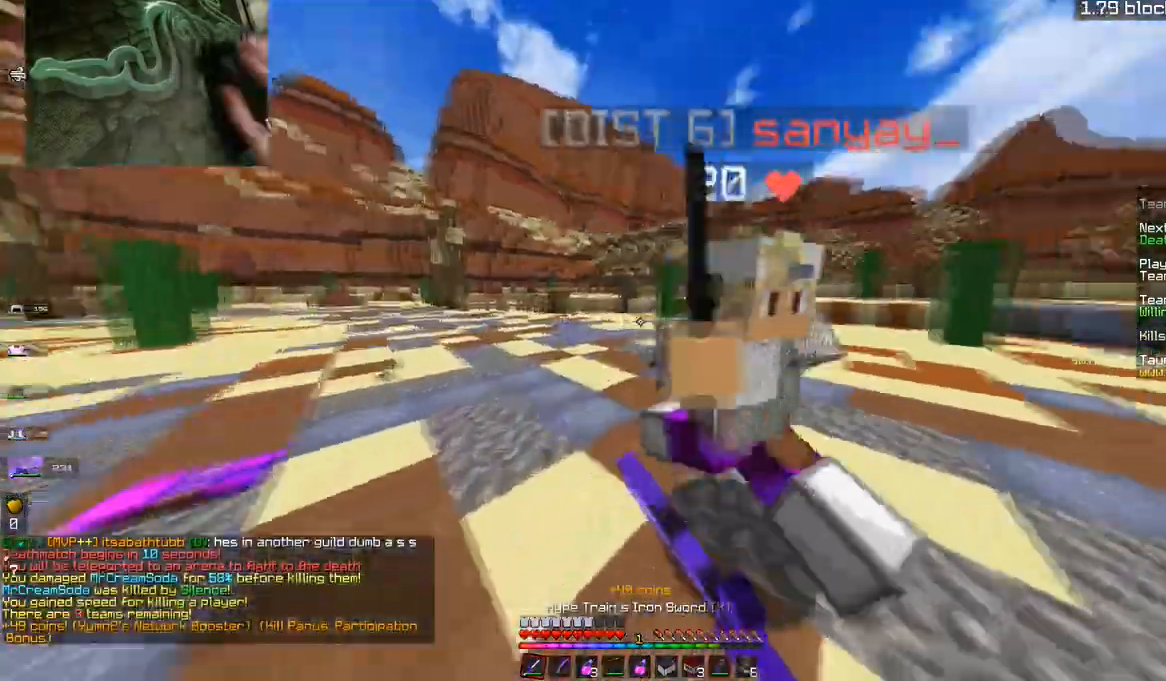
{"keys": ["d"], "mouse": ["left"], "events": [[100, "a", "down"], [183, "d", "down"], [200, "a", "up"], [500, "w", "up"]]}
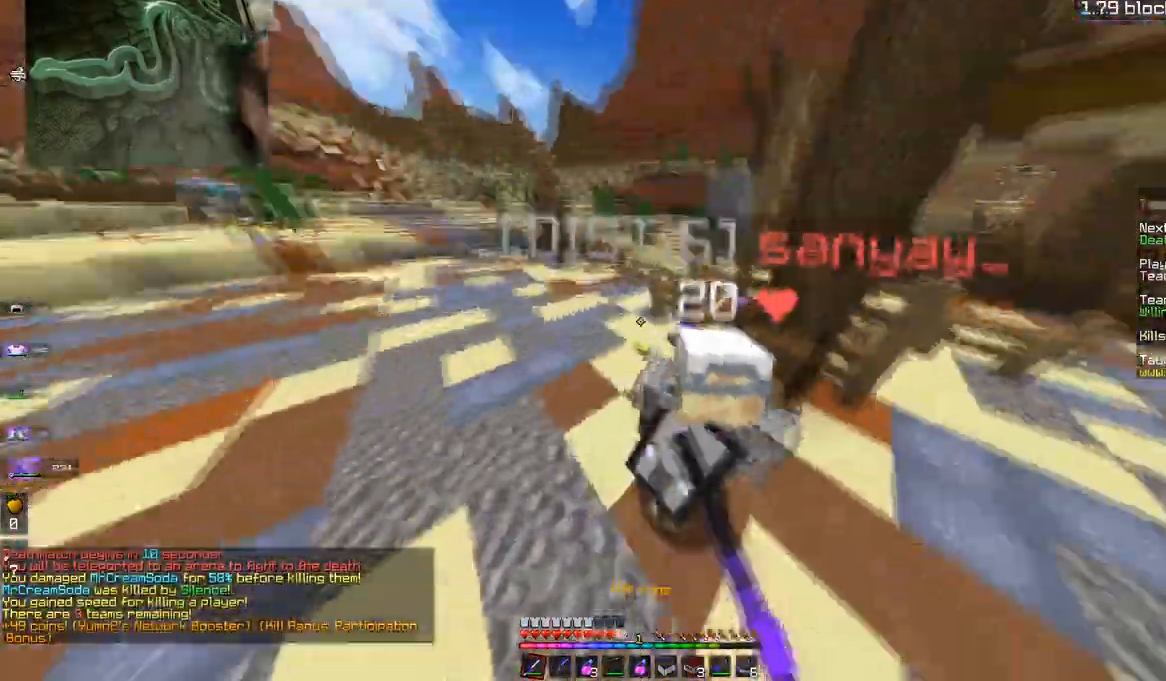
{"keys": ["w"], "mouse": ["left"], "events": [[134, "w", "down"], [501, "d", "up"]]}
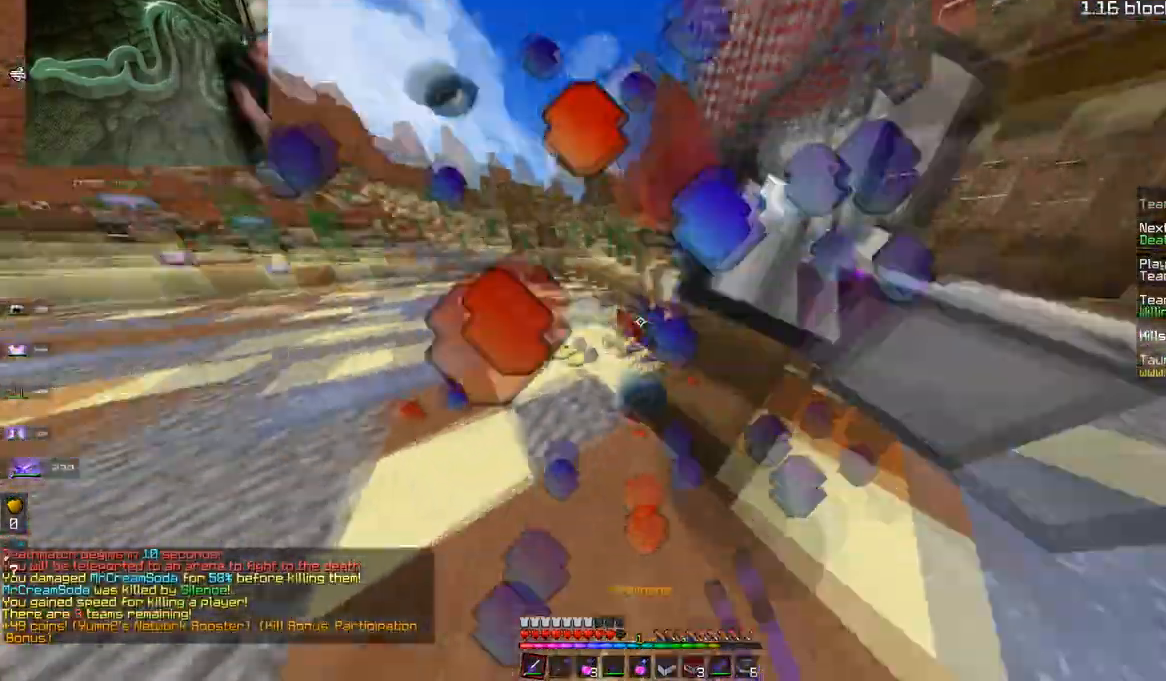
{"keys": ["d", "w"], "mouse": ["left"], "events": [[33, "a", "down"], [100, "w", "up"], [183, "d", "down"], [200, "a", "up"], [317, "w", "down"]]}
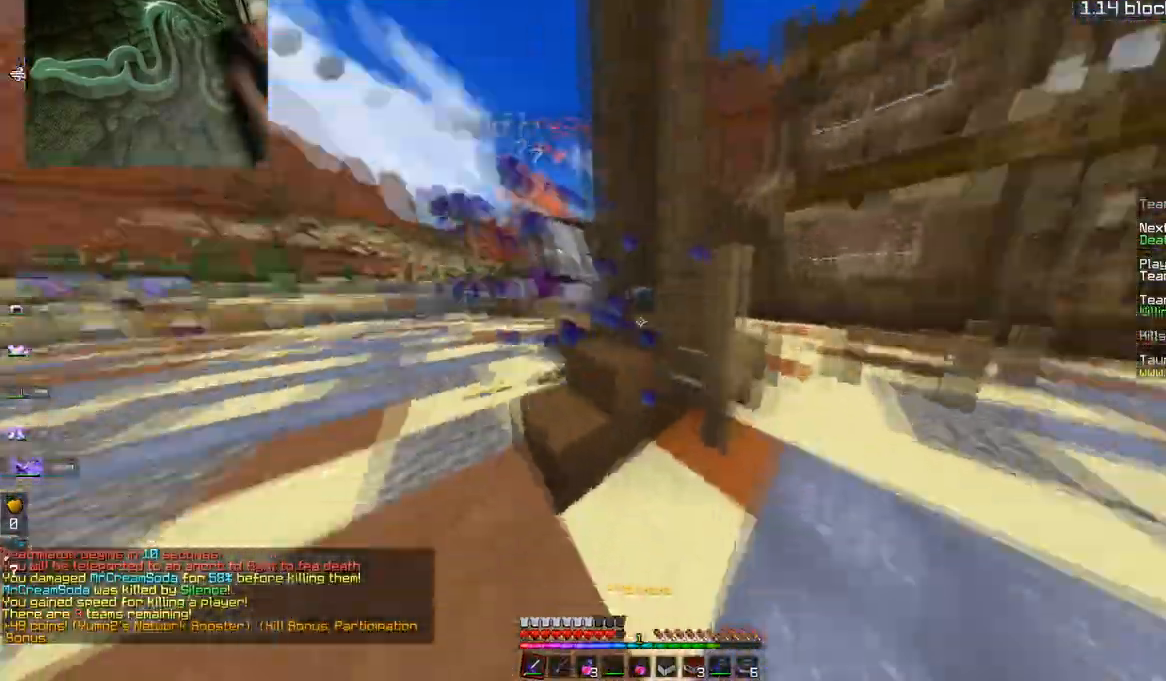
{"keys": ["a", "w"], "mouse": ["left"], "events": [[84, "a", "down"], [167, "d", "up"]]}
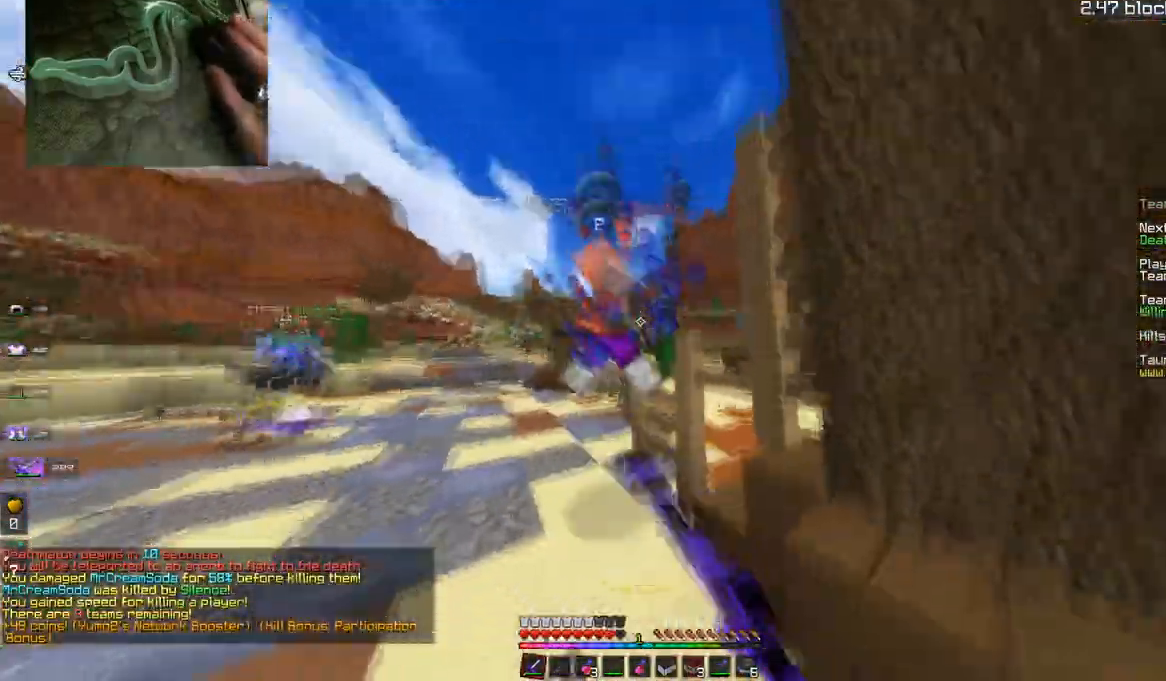
{"keys": ["w"], "mouse": ["left"], "events": [[283, "a", "up"]]}
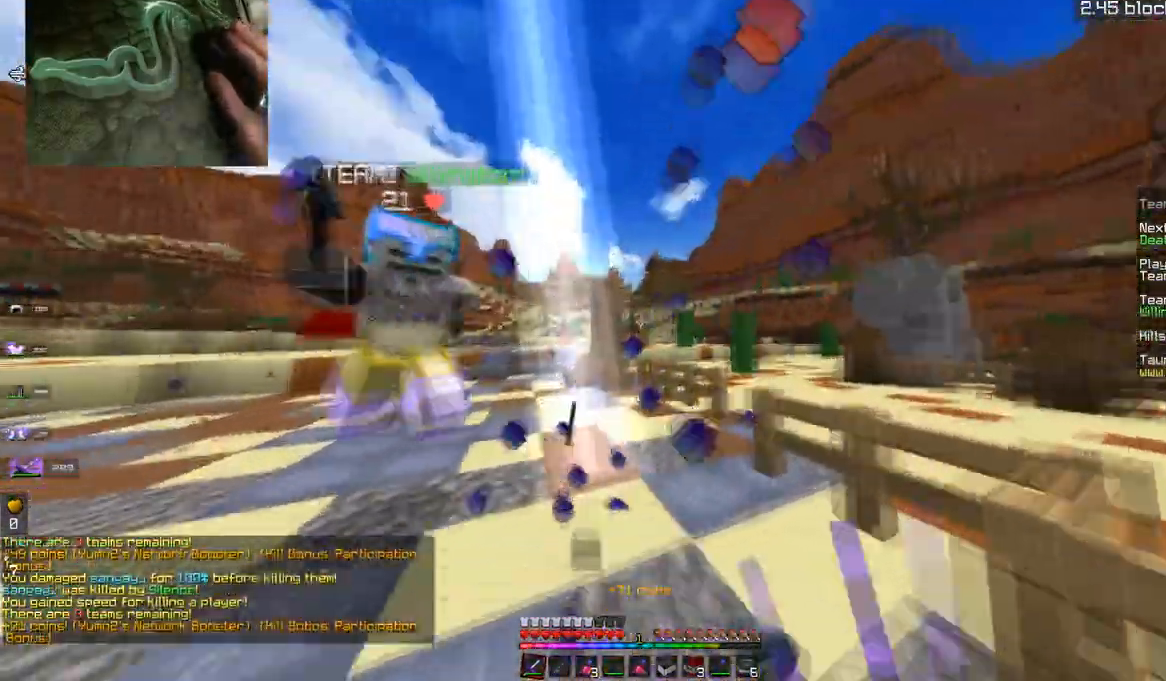
{"keys": ["a", "w"], "mouse": [], "events": [[167, "mouse_left", "up"], [284, "a", "down"]]}
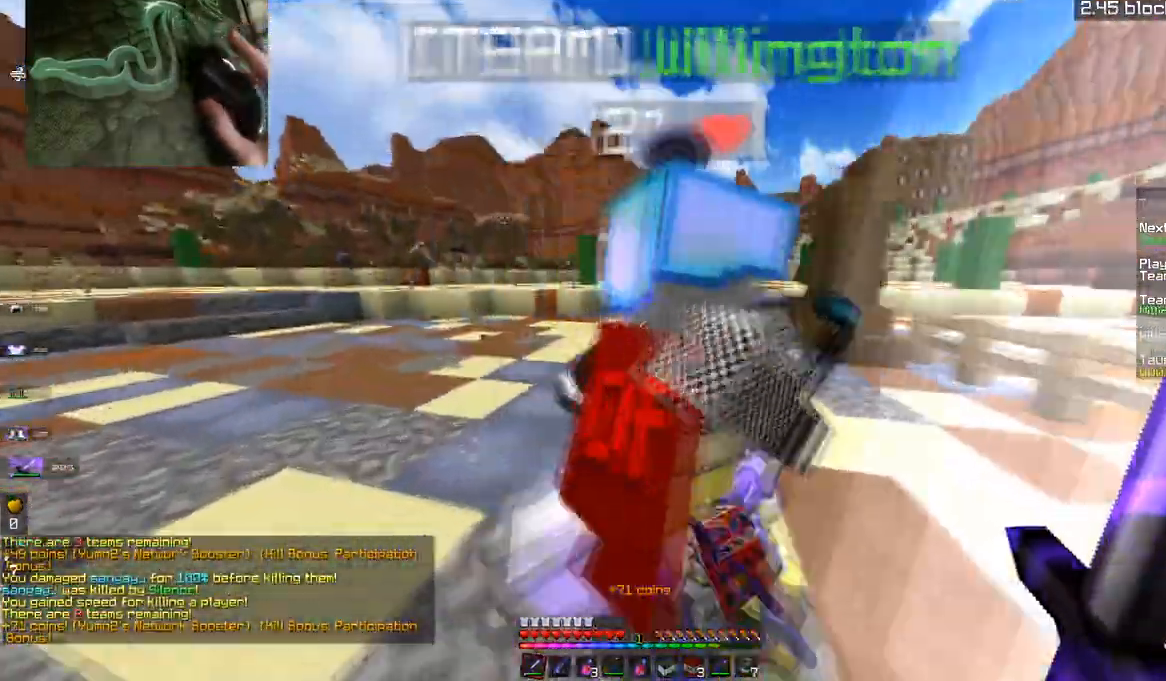
{"keys": ["space", "w"], "mouse": [], "events": [[233, "space", "down"], [300, "a", "up"]]}
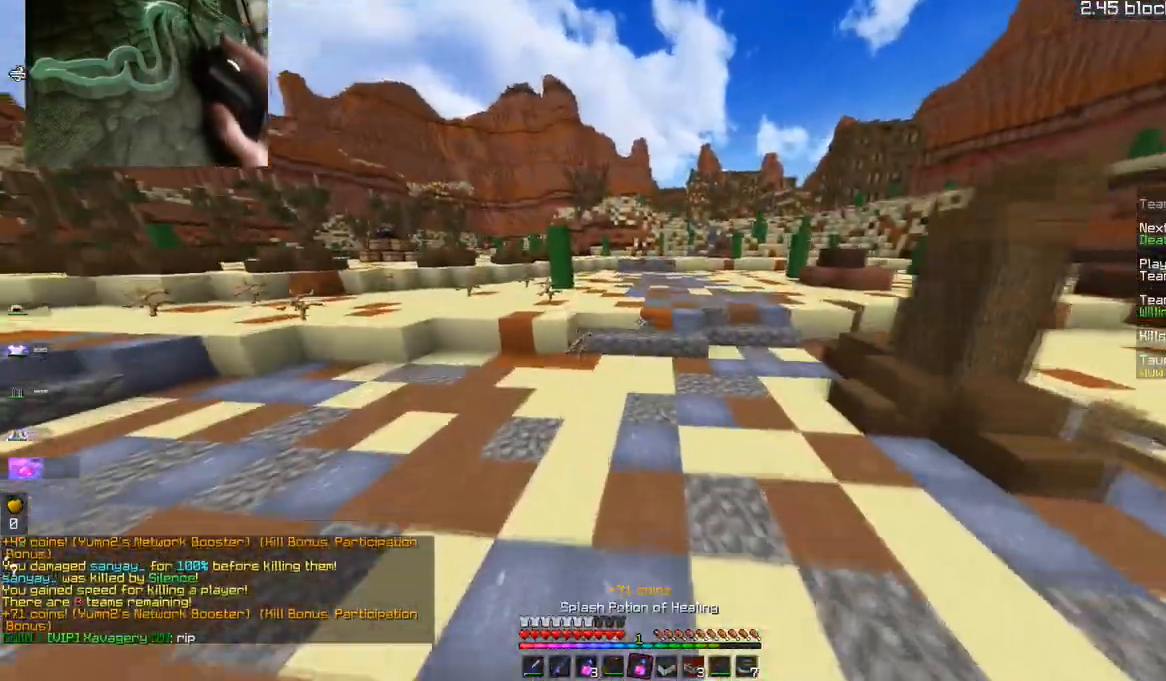
{"keys": ["space", "w"], "mouse": [], "events": [[84, "space", "up"], [334, "space", "down"]]}
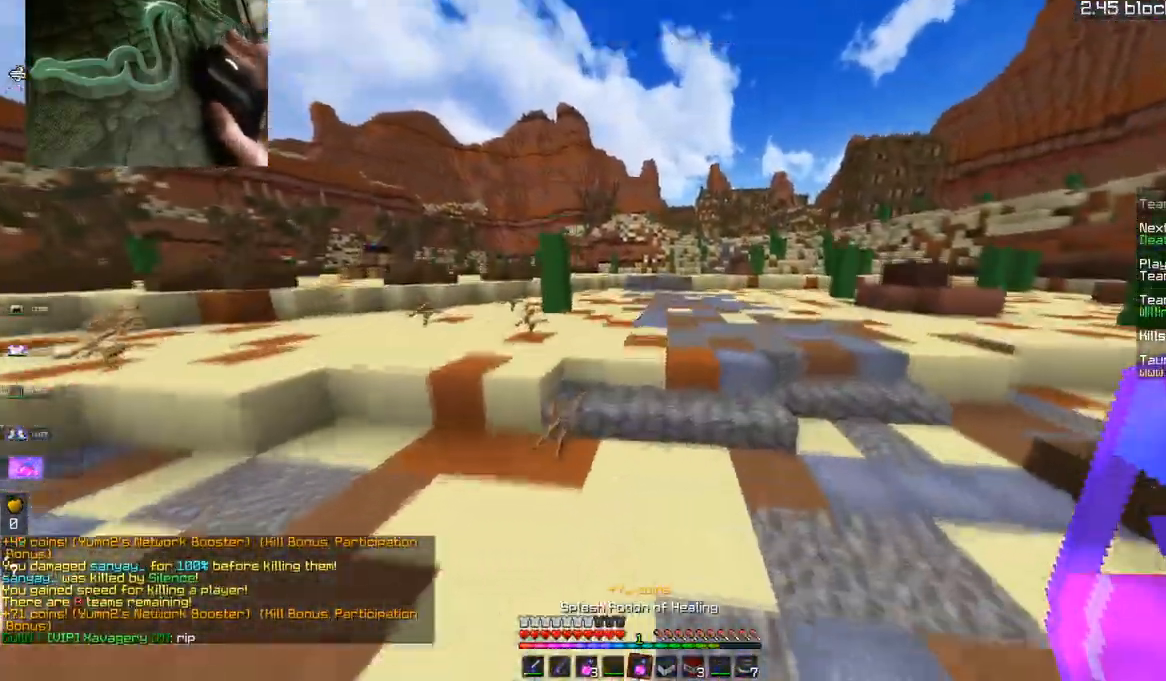
{"keys": ["space", "w"], "mouse": [], "events": []}
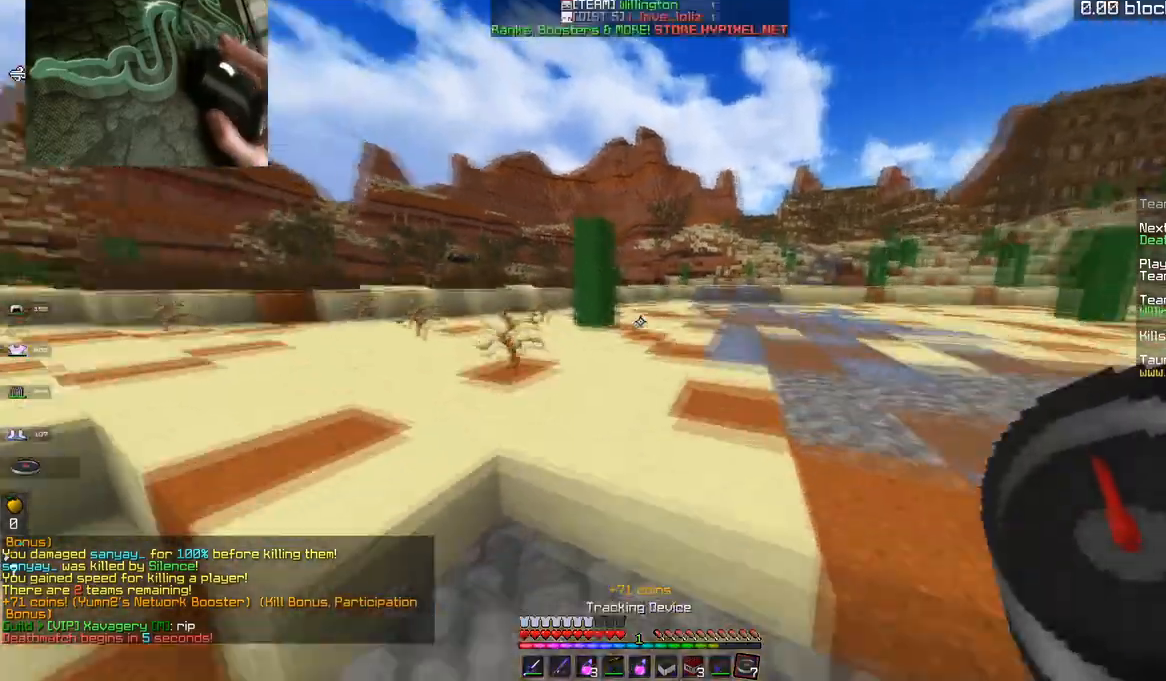
{"keys": ["space", "w"], "mouse": [], "events": []}
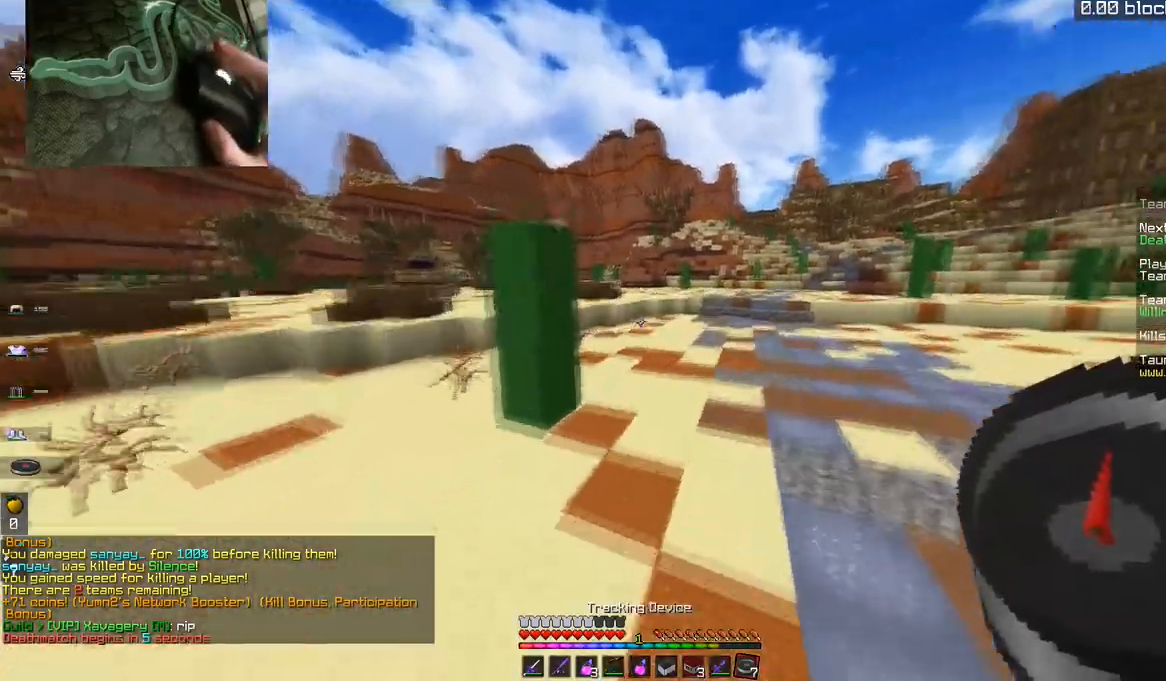
{"keys": ["space", "w"], "mouse": [], "events": []}